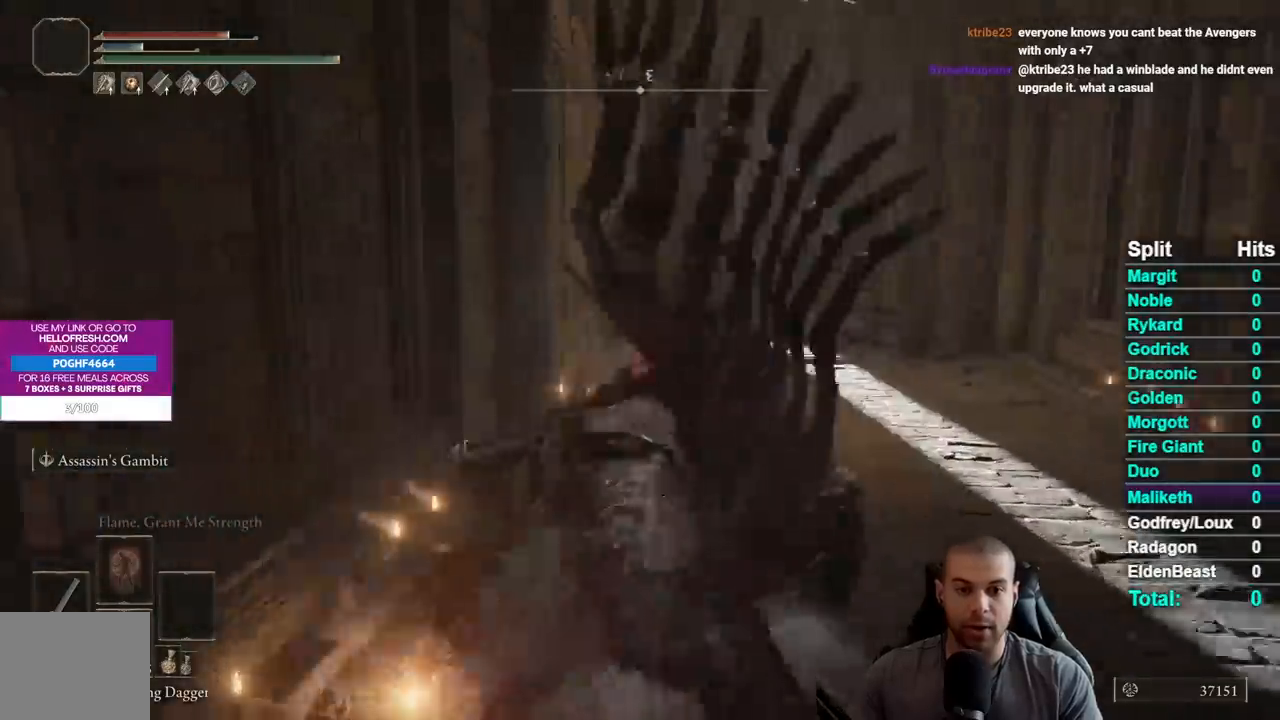
Gameplay with a controller (Xbox layout); each line is a JSON object with the inputs held at the frame after it. "button_events" lists button changes between this image and that frame as [ms after this image, input, new state], when the widget could be followed in between (sticks are given only as held states). Not read: L1 L2 R1 R2 SELECT left_stick.
{"buttons": [], "right_stick": "center", "button_events": [[100, "B", "down"], [150, "B", "up"], [217, "B", "down"], [333, "B", "up"], [383, "B", "down"], [450, "B", "up"]]}
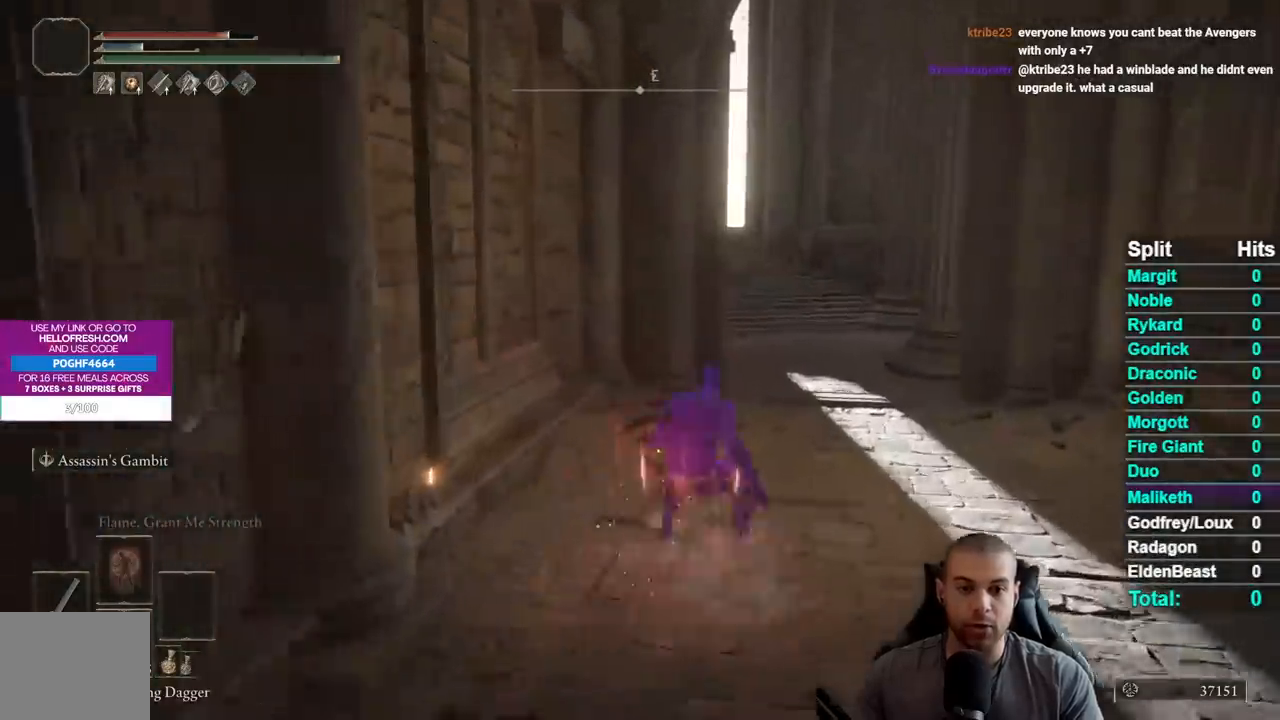
{"buttons": ["B"], "right_stick": "center", "button_events": [[17, "B", "down"], [117, "B", "up"], [350, "B", "down"]]}
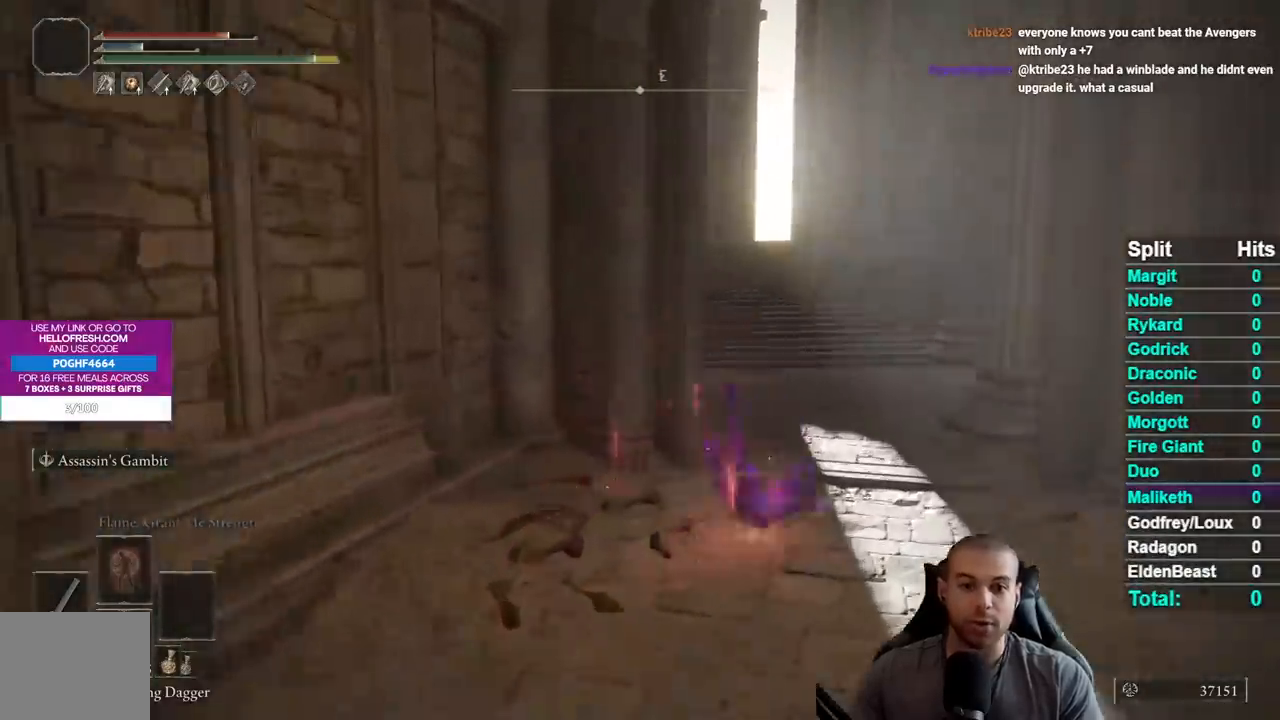
{"buttons": ["B"], "right_stick": "left", "button_events": []}
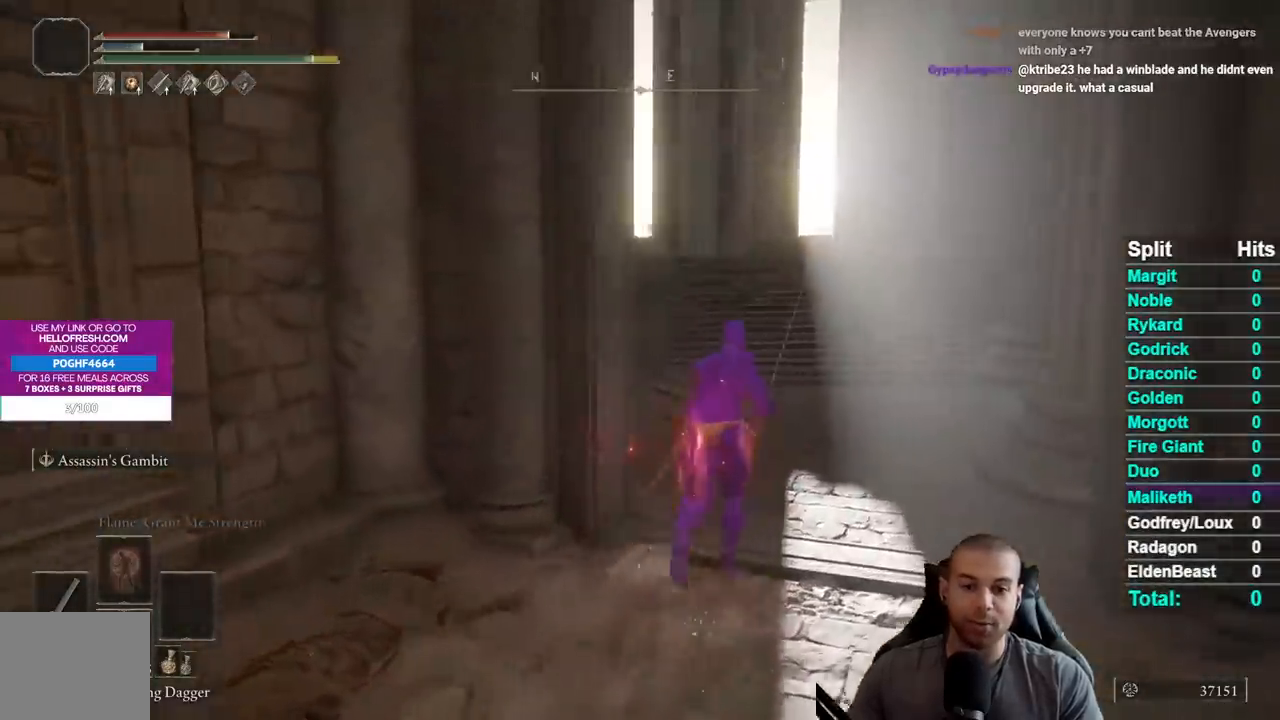
{"buttons": ["B"], "right_stick": "down-left", "button_events": []}
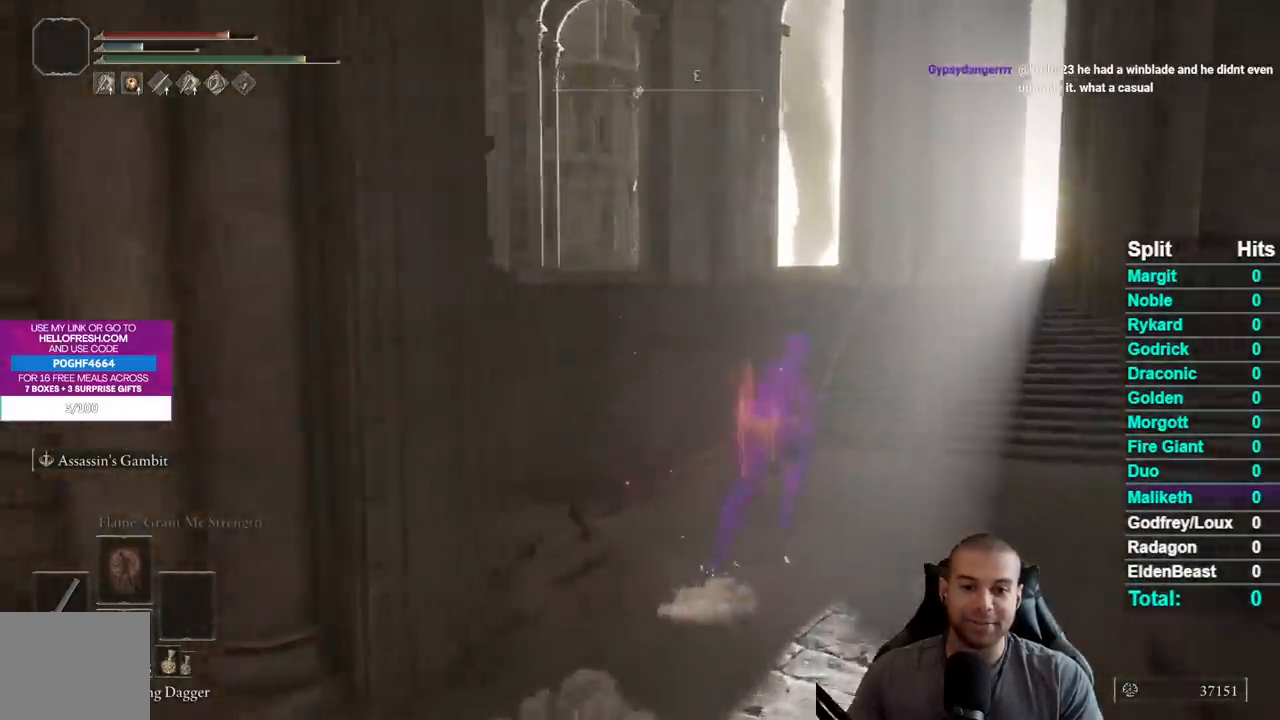
{"buttons": ["B"], "right_stick": "left", "button_events": []}
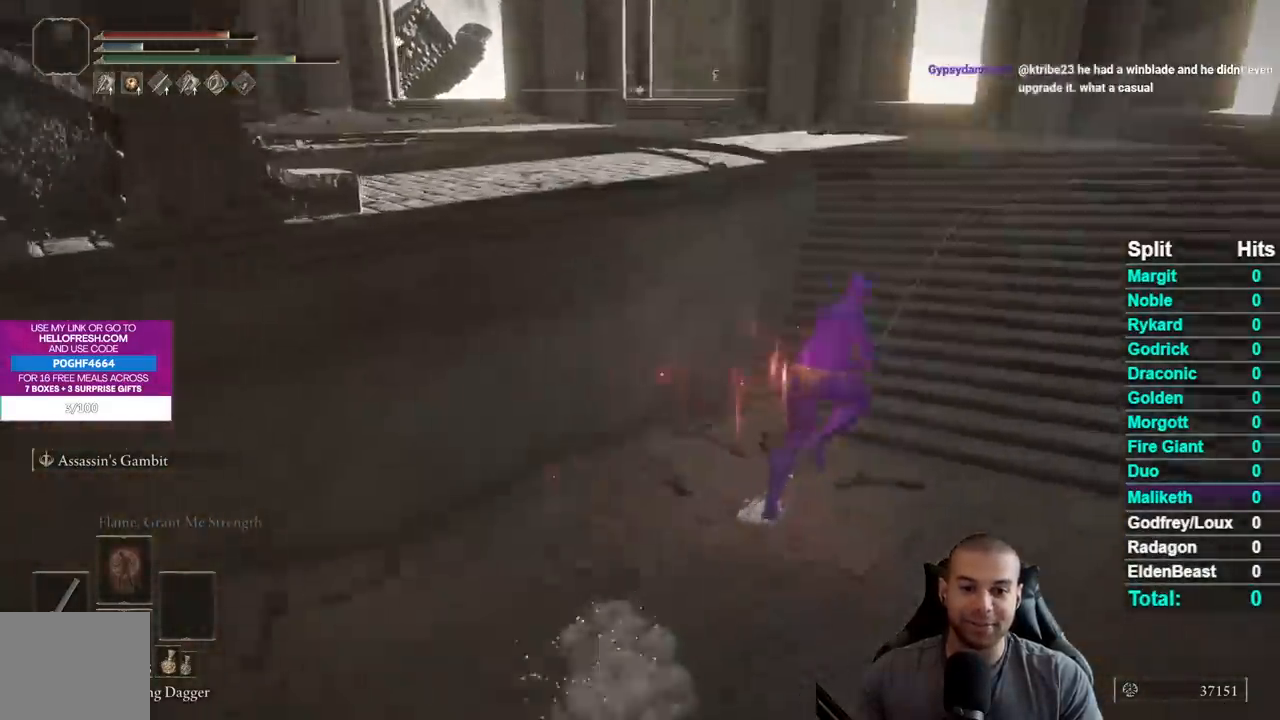
{"buttons": ["A", "B"], "right_stick": "center", "button_events": [[333, "A", "down"]]}
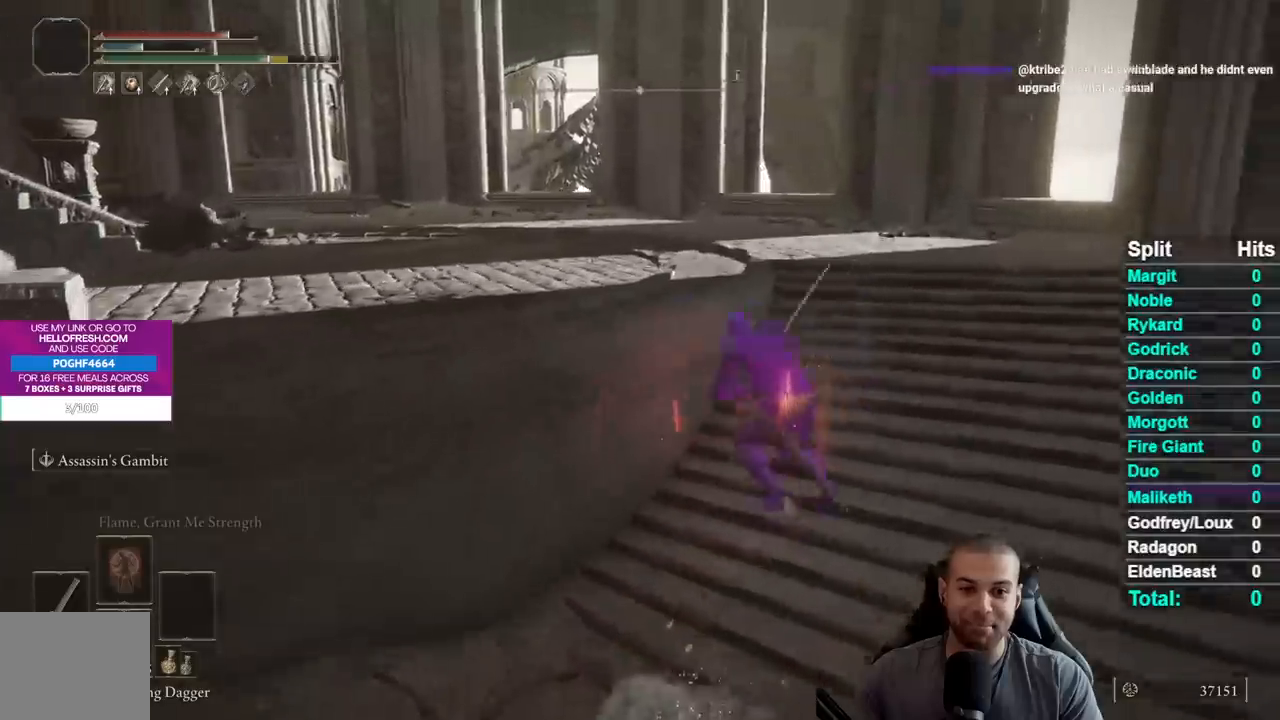
{"buttons": ["B"], "right_stick": "center", "button_events": [[133, "A", "up"]]}
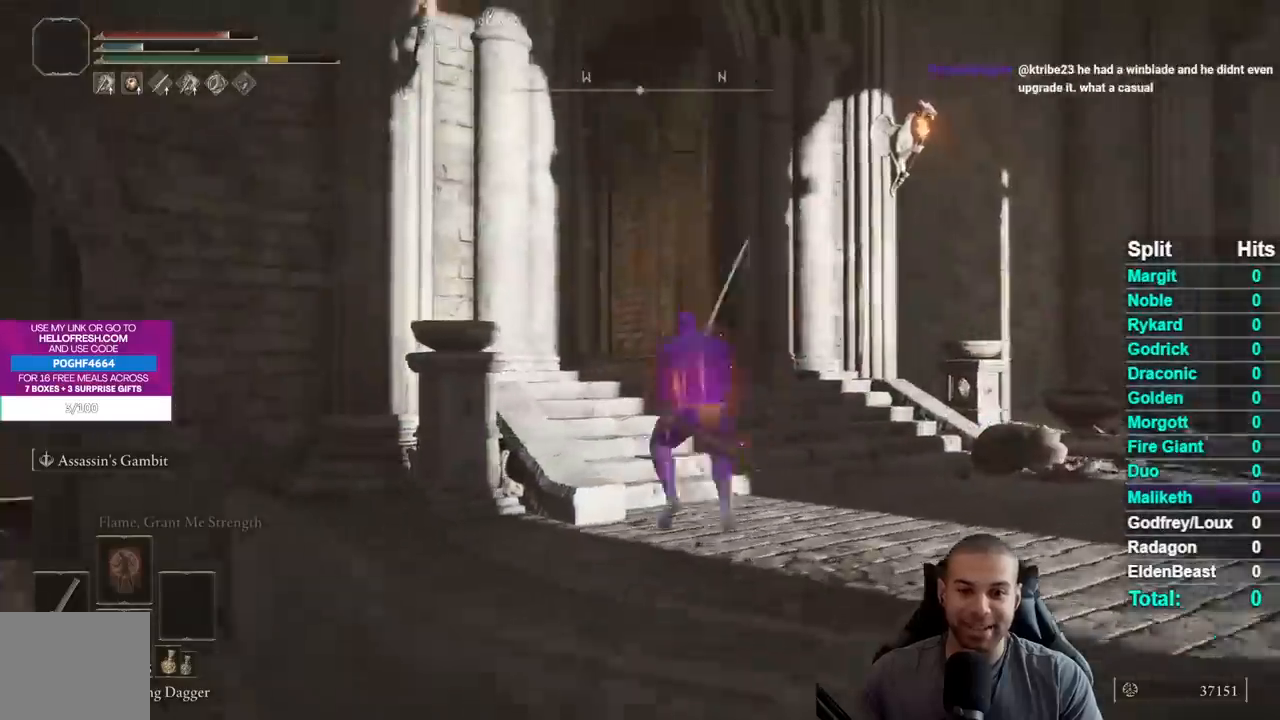
{"buttons": ["B"], "right_stick": "center", "button_events": []}
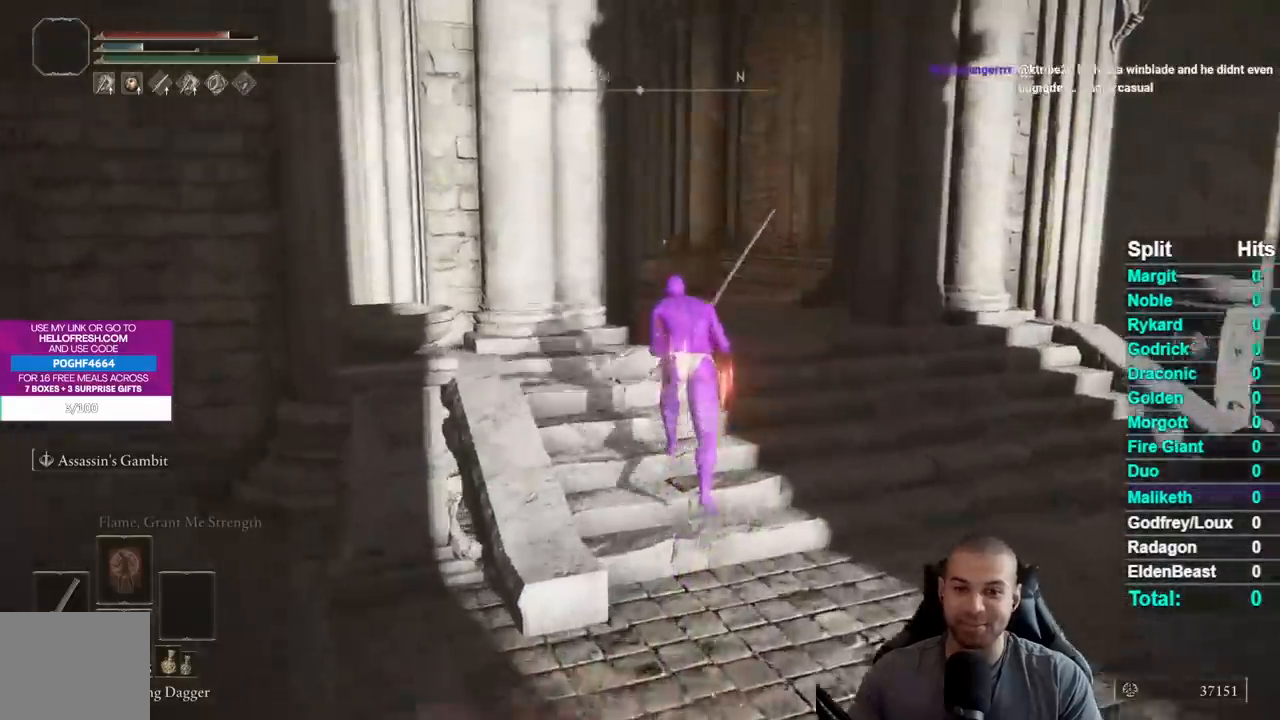
{"buttons": ["B"], "right_stick": "center", "button_events": []}
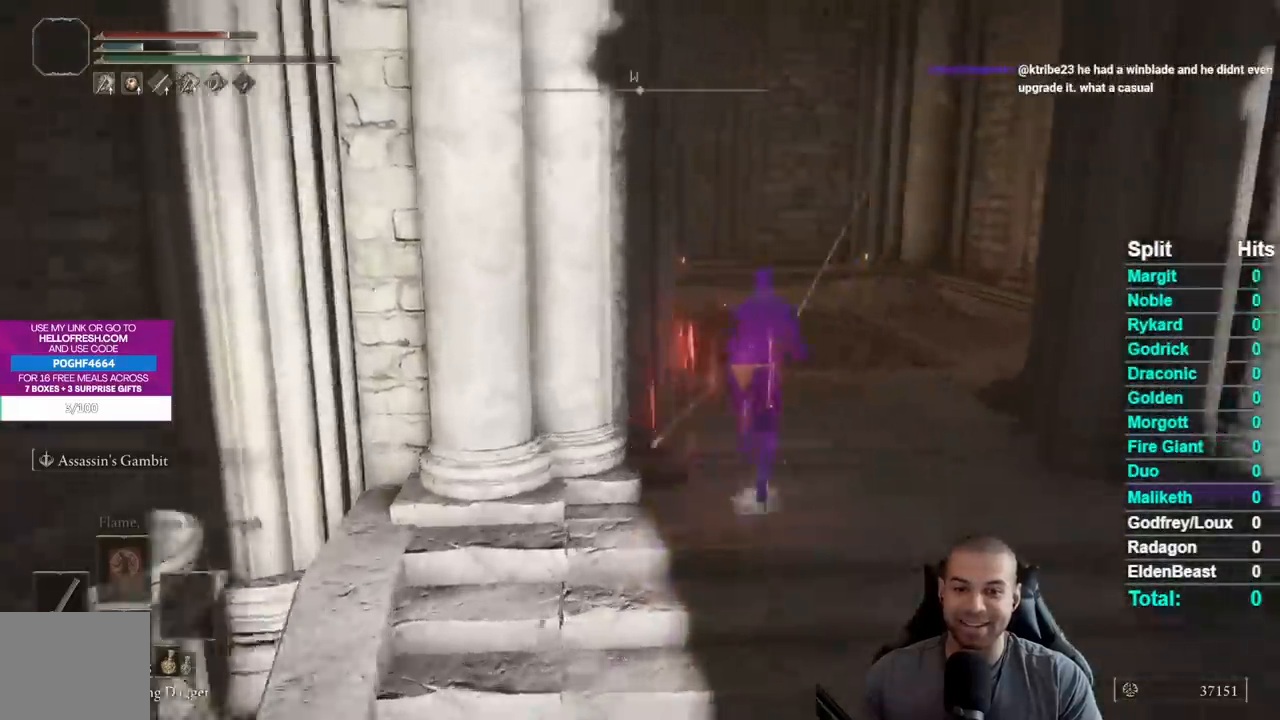
{"buttons": ["B"], "right_stick": "center", "button_events": []}
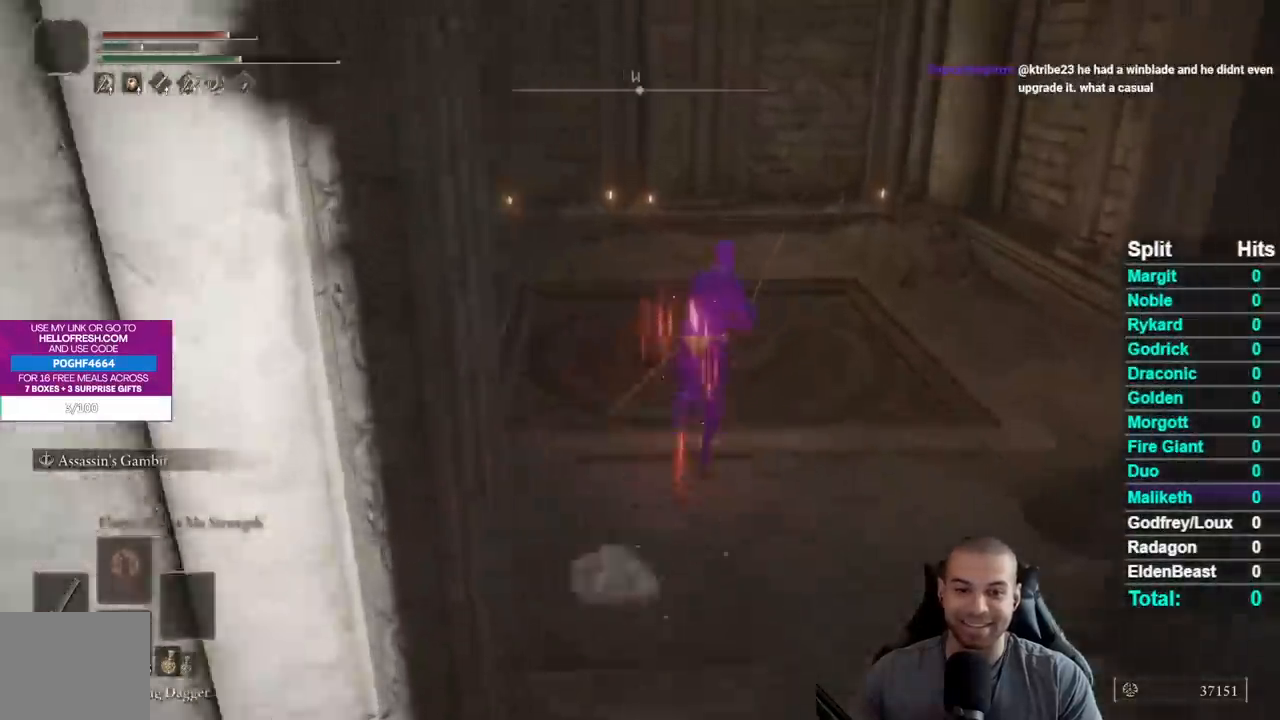
{"buttons": [], "right_stick": "left", "button_events": [[167, "B", "up"]]}
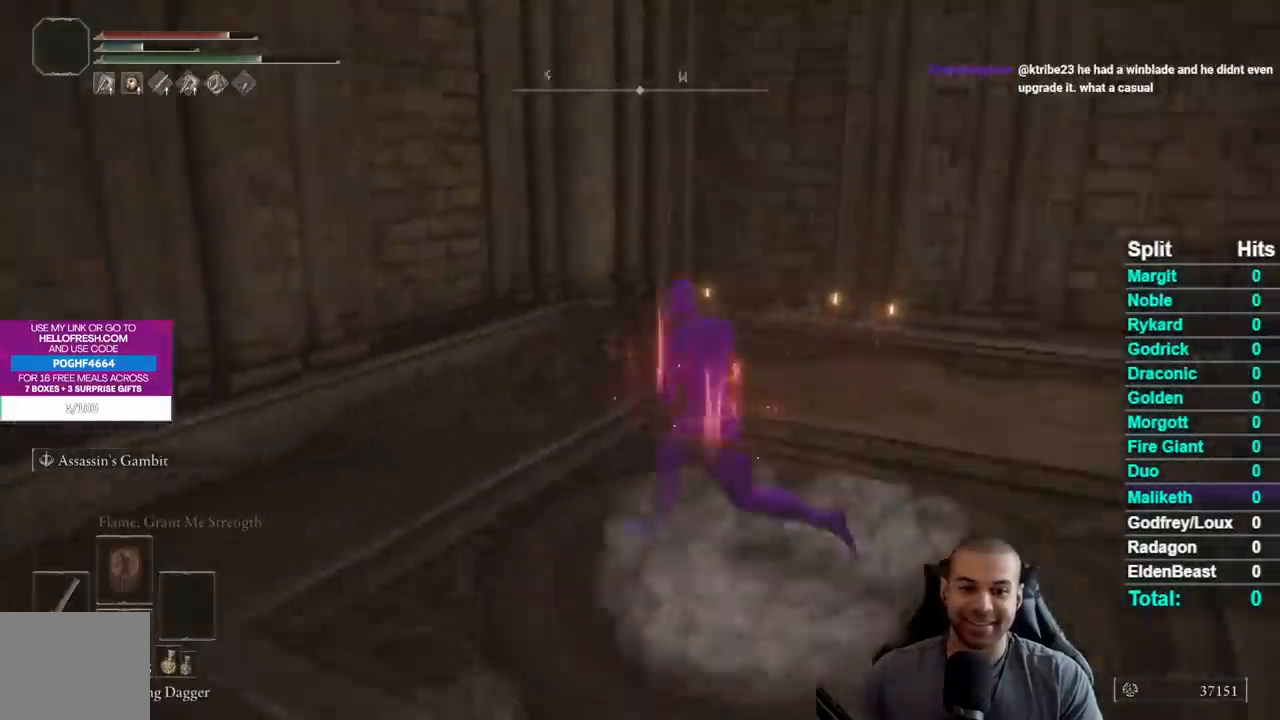
{"buttons": [], "right_stick": "down-left", "button_events": []}
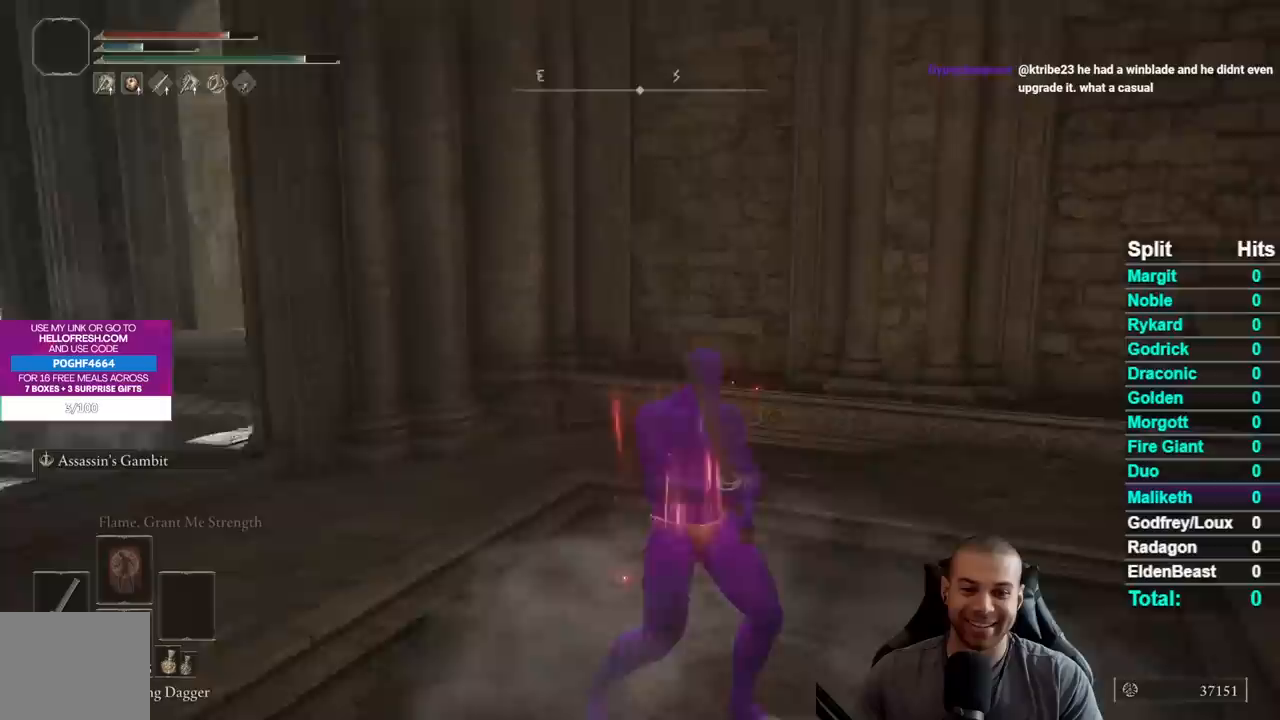
{"buttons": [], "right_stick": "left", "button_events": []}
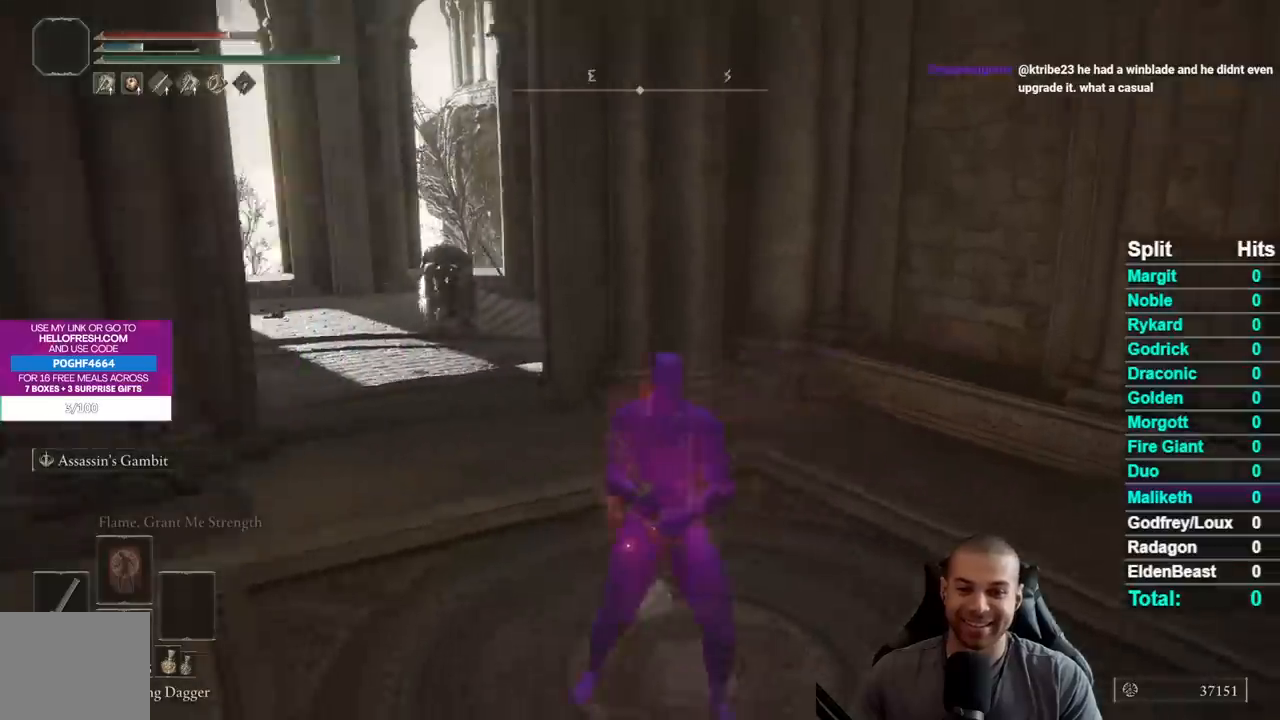
{"buttons": [], "right_stick": "center", "button_events": []}
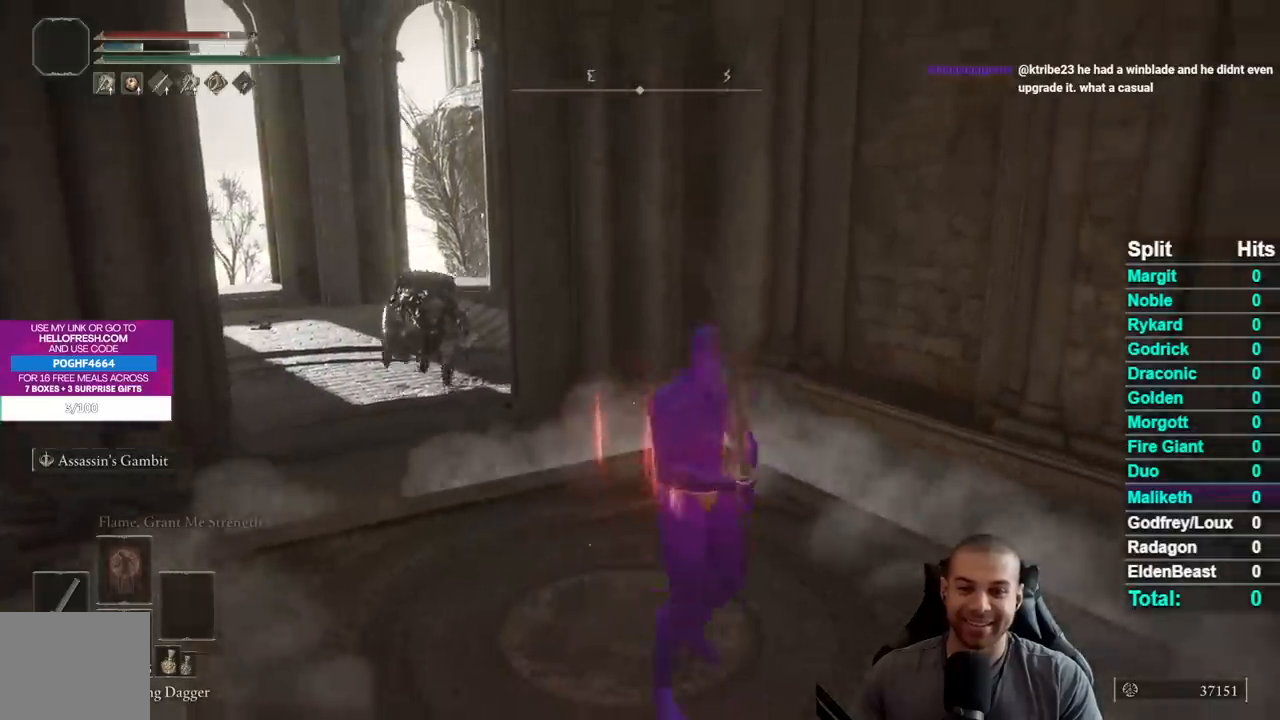
{"buttons": [], "right_stick": "center", "button_events": []}
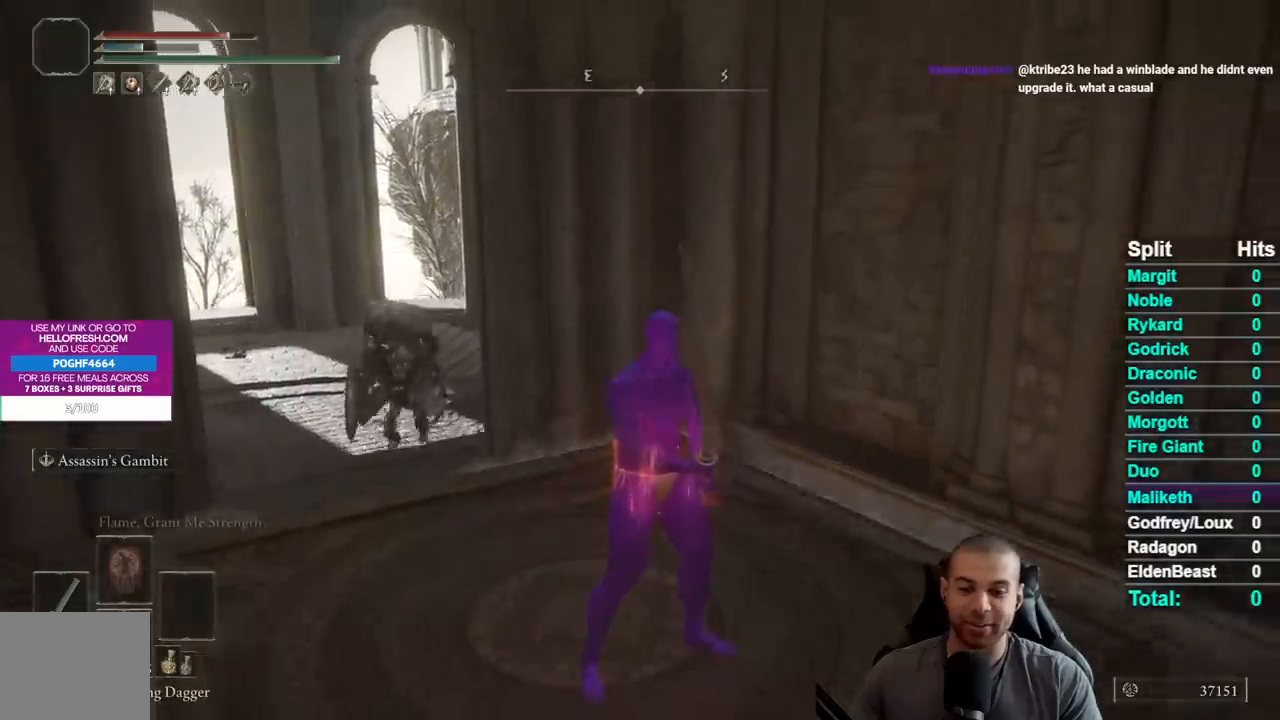
{"buttons": [], "right_stick": "center", "button_events": []}
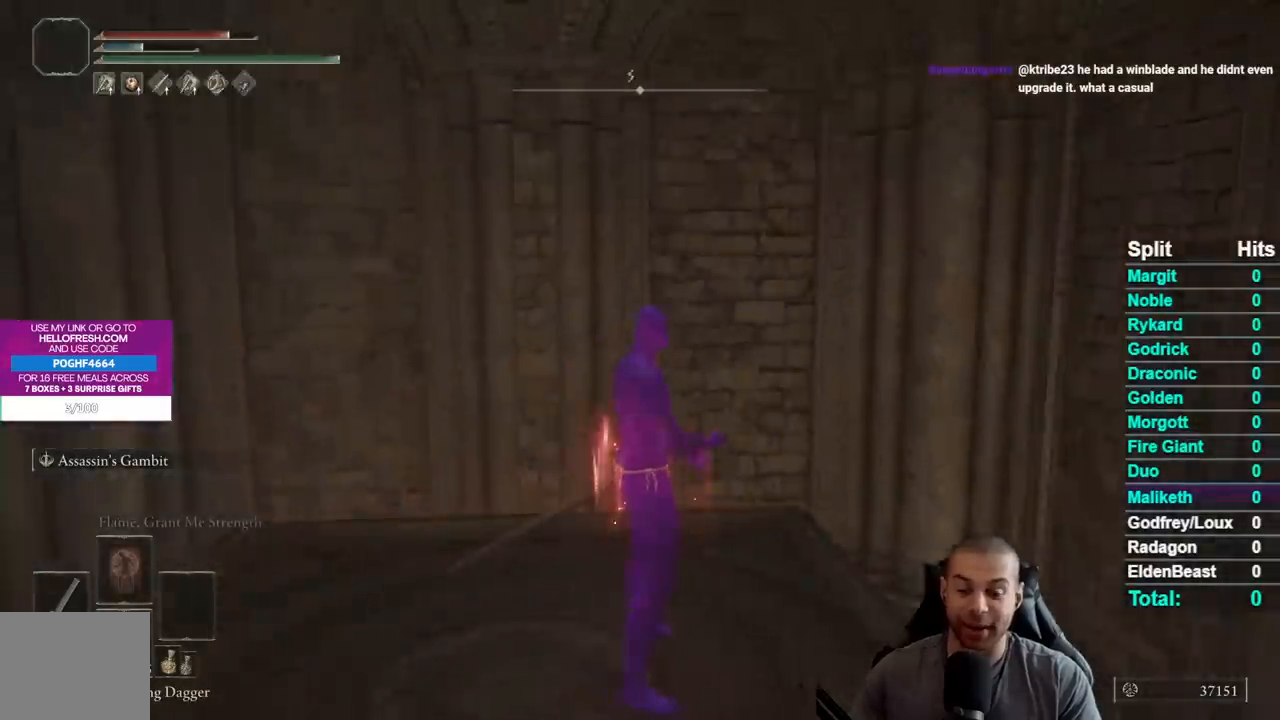
{"buttons": [], "right_stick": "right", "button_events": []}
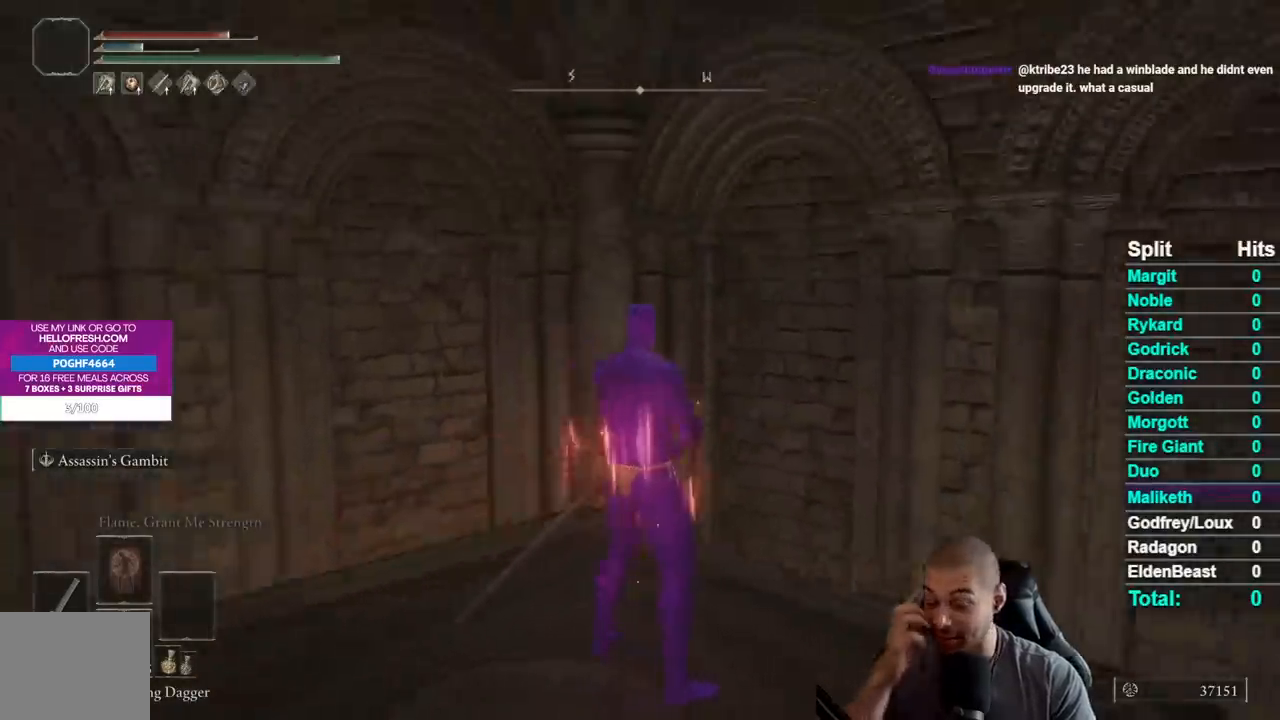
{"buttons": [], "right_stick": "center", "button_events": []}
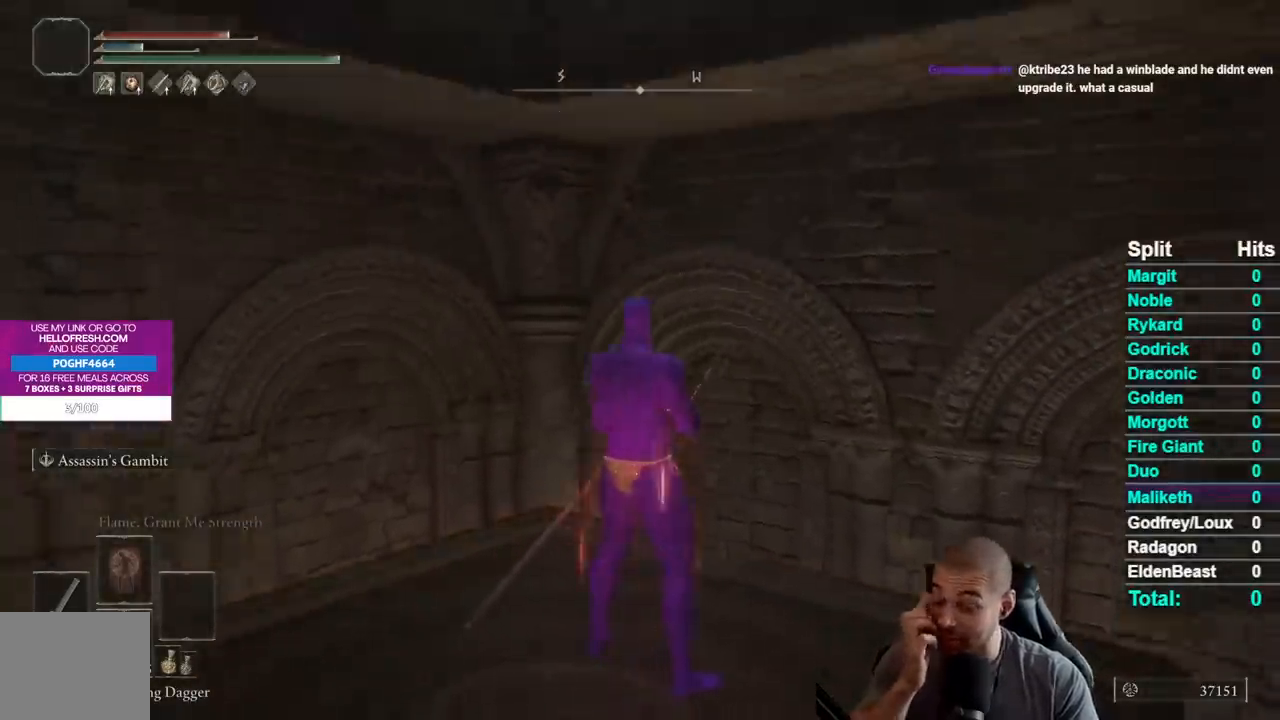
{"buttons": [], "right_stick": "center", "button_events": []}
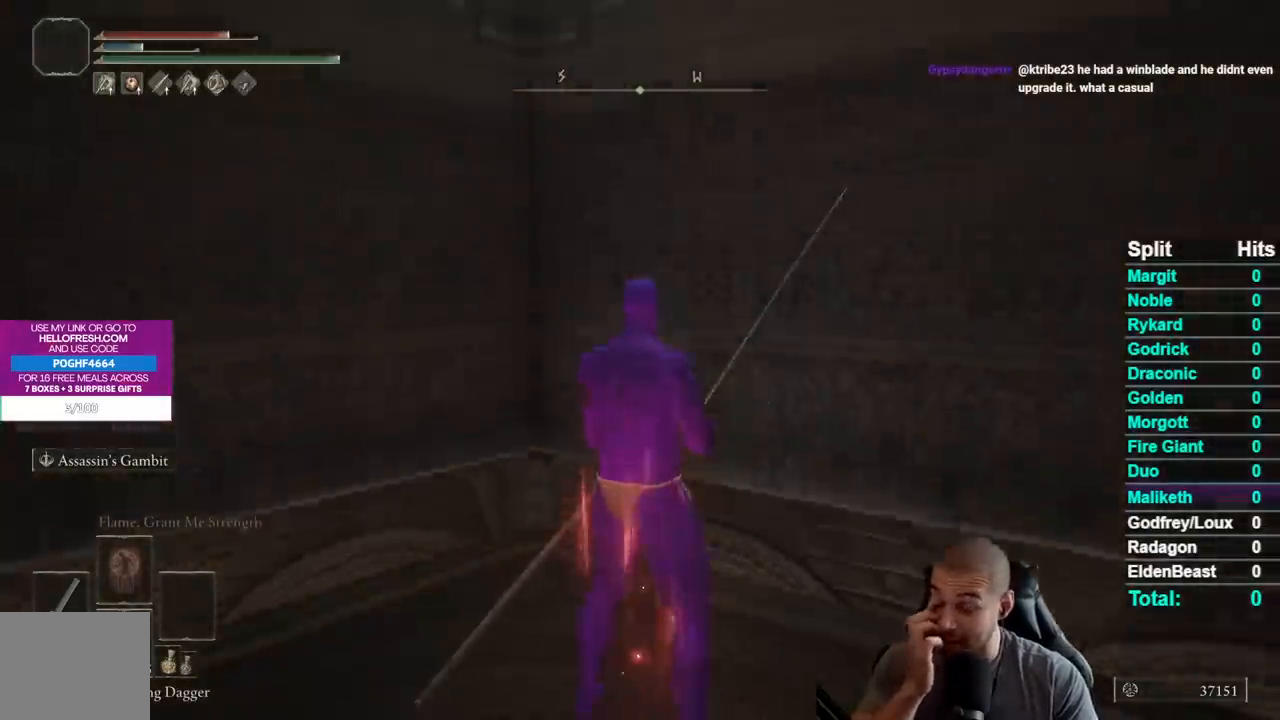
{"buttons": [], "right_stick": "center", "button_events": []}
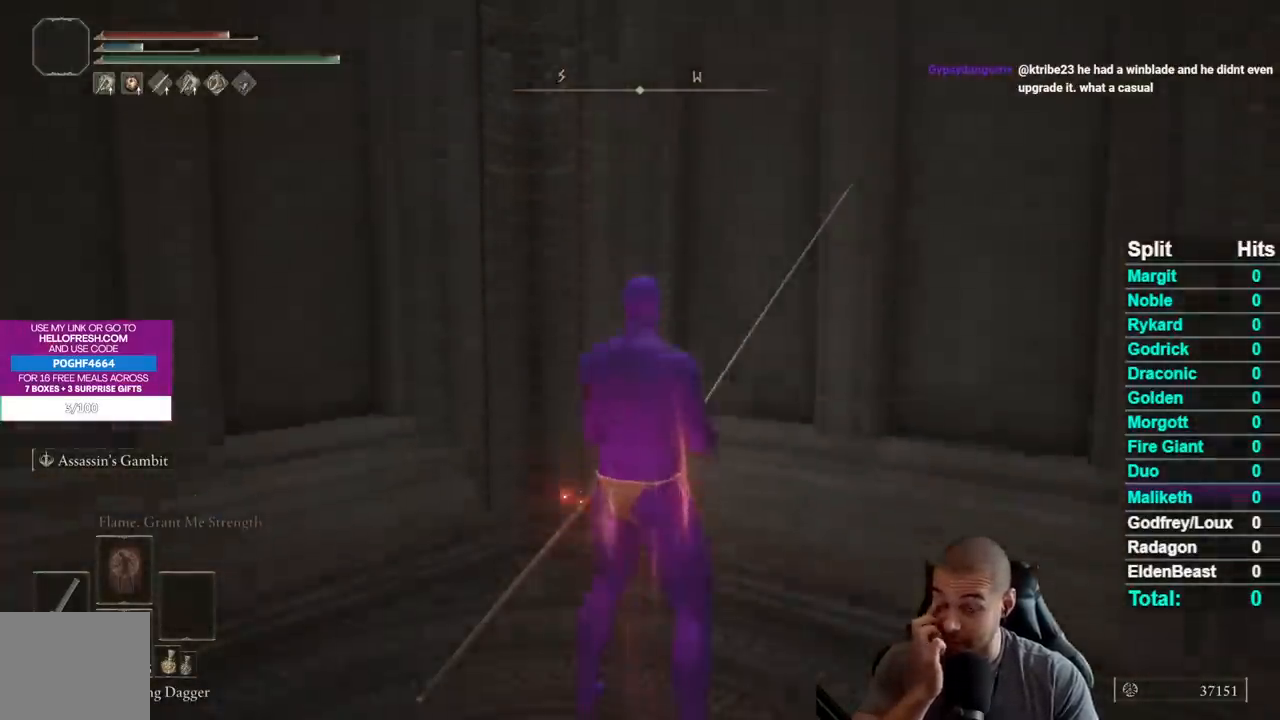
{"buttons": [], "right_stick": "center", "button_events": []}
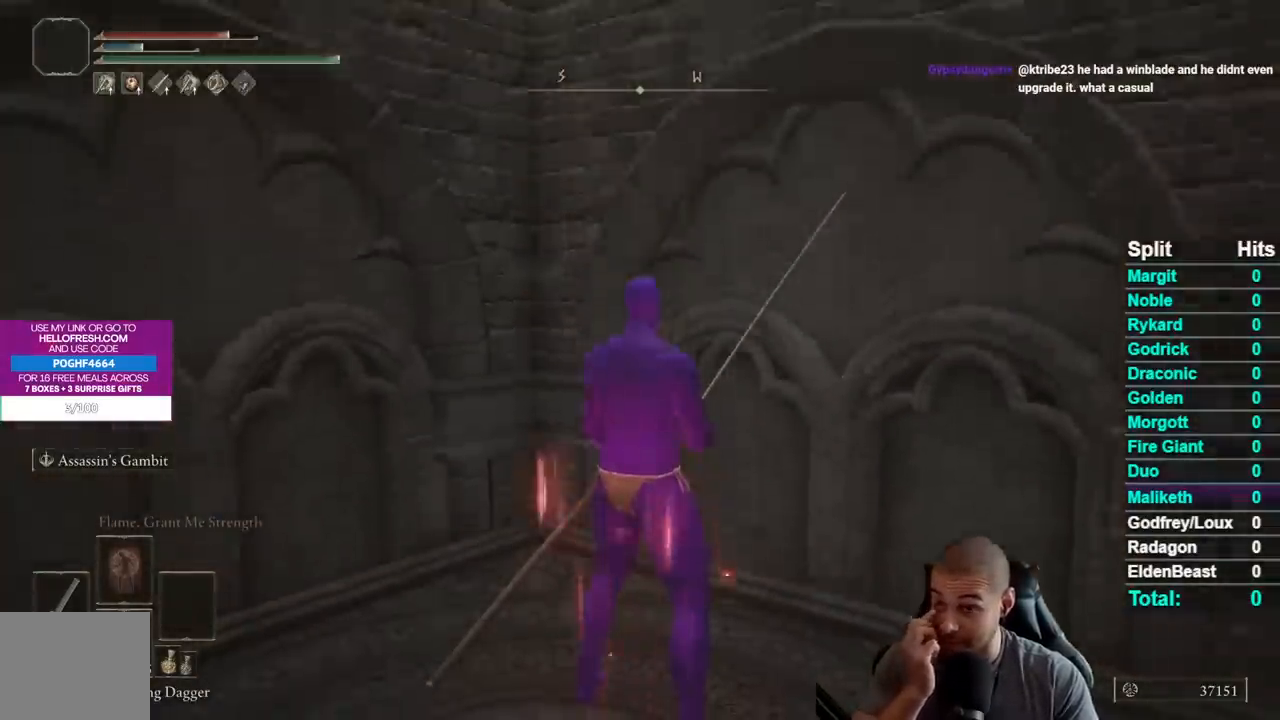
{"buttons": [], "right_stick": "center", "button_events": []}
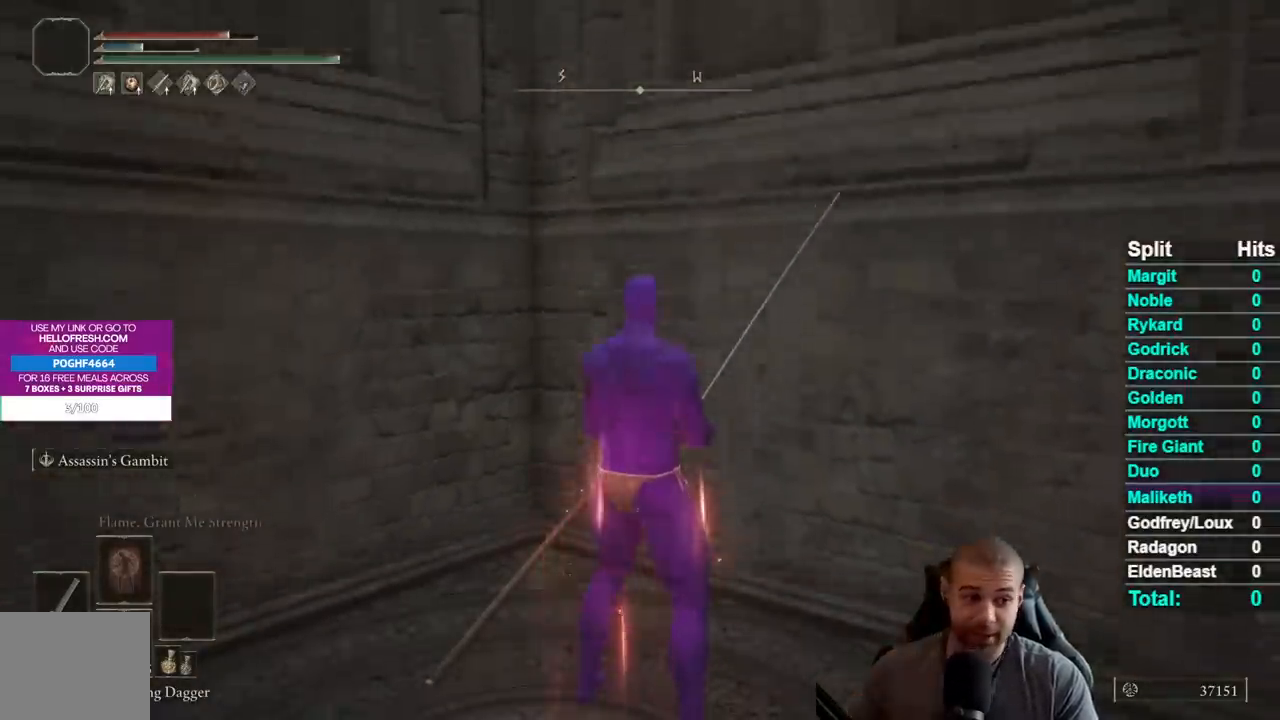
{"buttons": [], "right_stick": "center", "button_events": []}
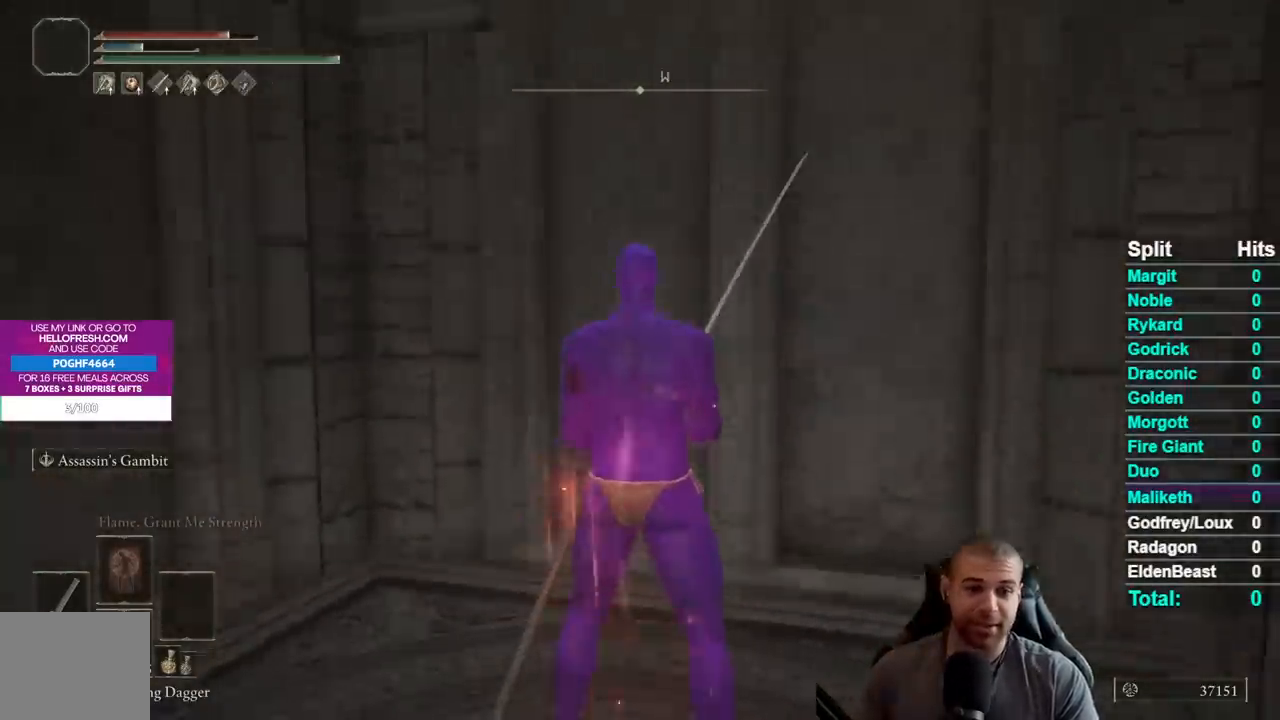
{"buttons": [], "right_stick": "right", "button_events": []}
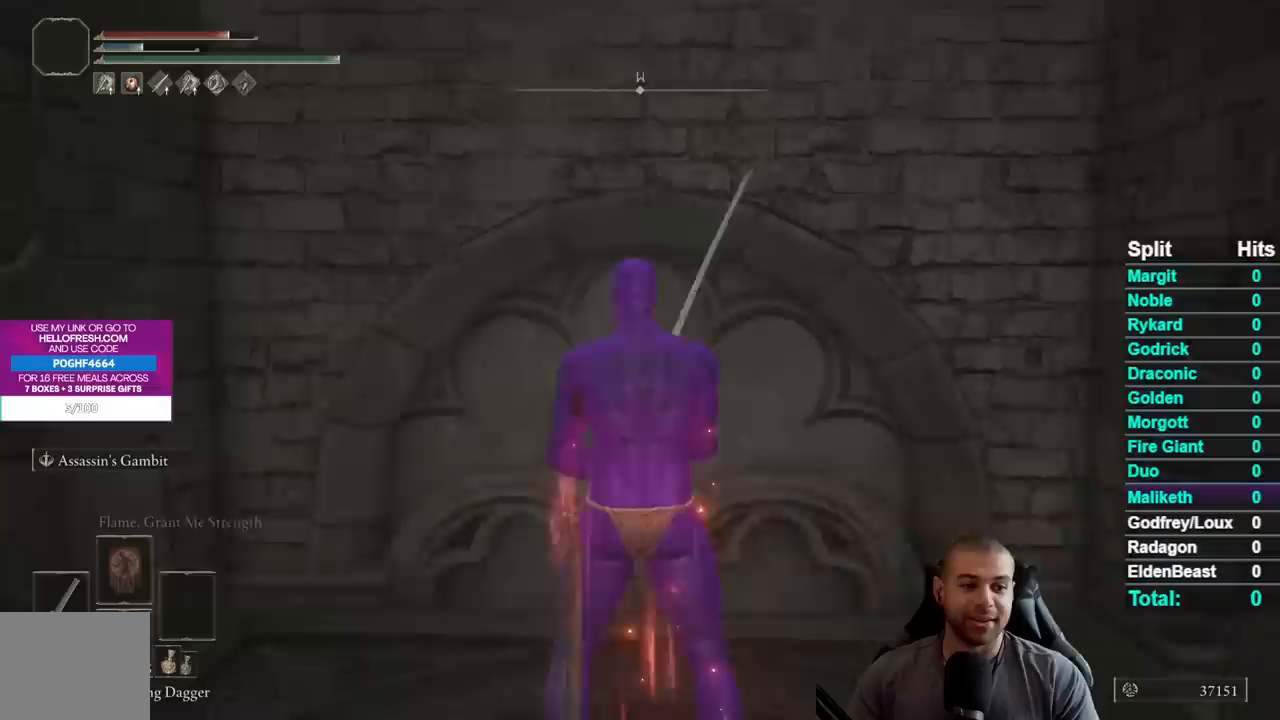
{"buttons": [], "right_stick": "center", "button_events": []}
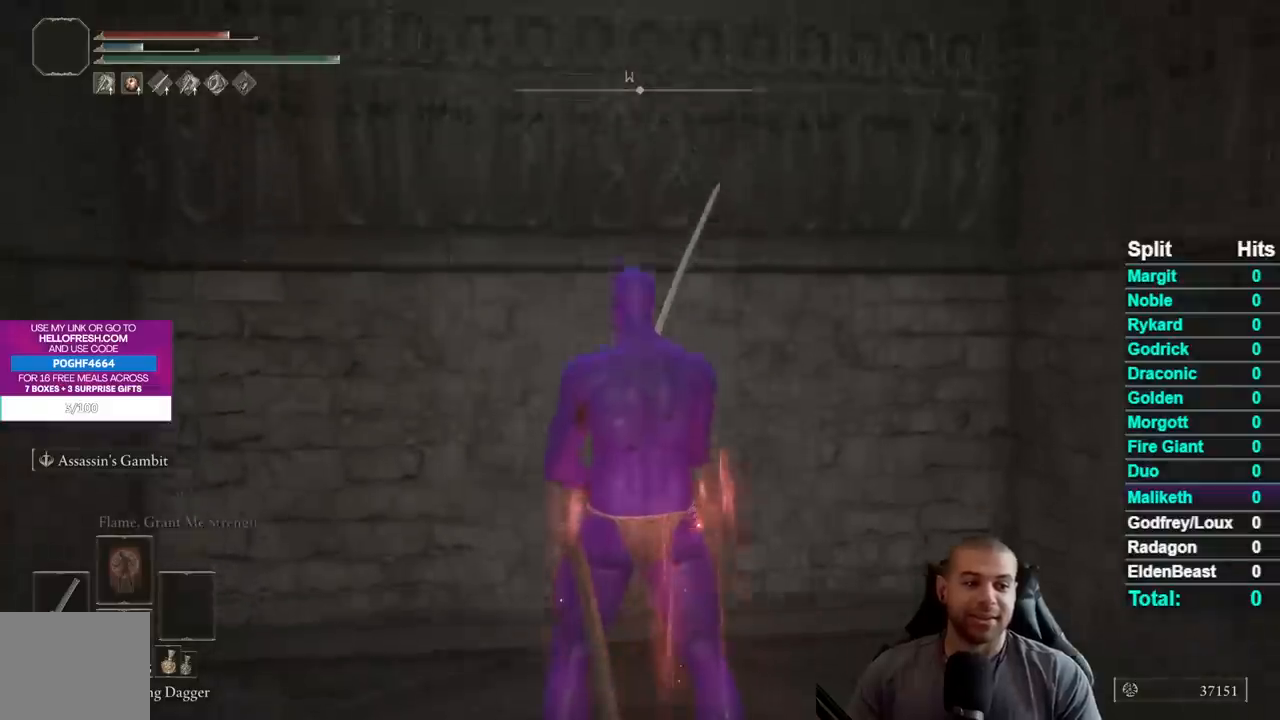
{"buttons": [], "right_stick": "center", "button_events": []}
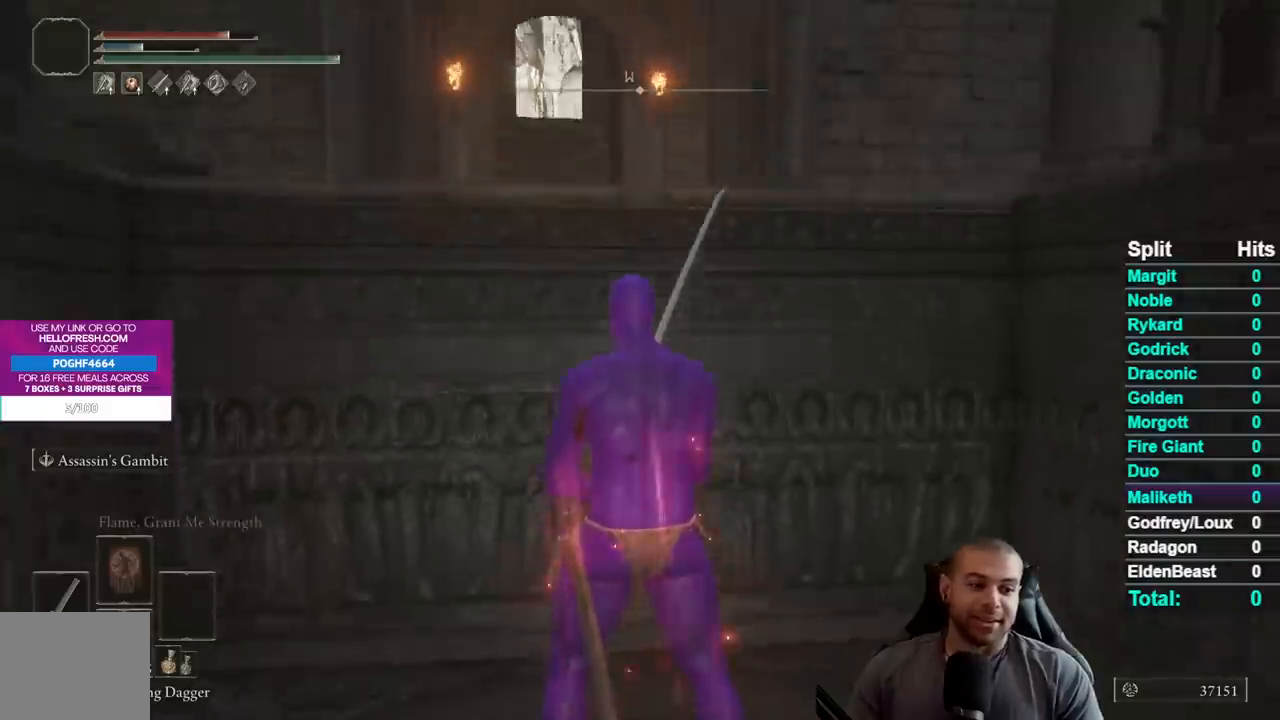
{"buttons": [], "right_stick": "center", "button_events": []}